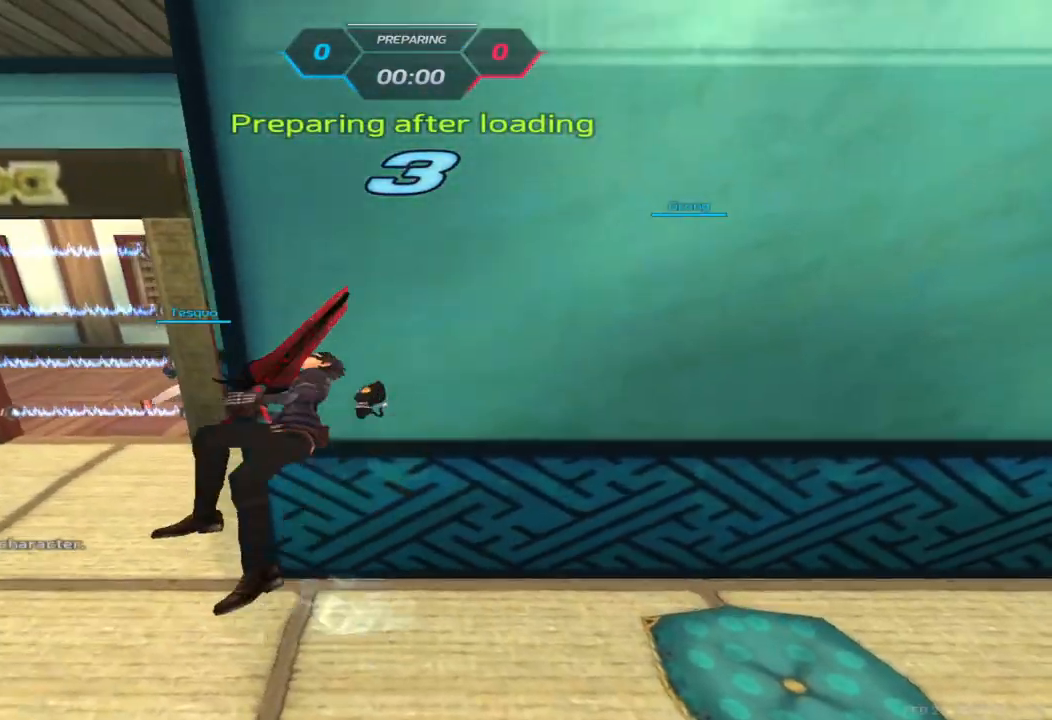
Gameplay with keyboard; each line is a JSON object with the keys held at the frame after it. "events" lists presses ("down") and releases ("up") of "1", "2", "3", "4", "5", "a", "alt", "b", "c", "ctrl", "d", "e", "f", "g", "q", "r", "s", "shift", "space", "t", "tab", "v", "w", "x" and "z" between this image and that frame as [ms after this image, input, new state], when the widget could be followed in between. No other keys are recorded. Mouse input is not recorded.
{"keys": ["tab", "w"], "events": [[33, "f", "up"], [167, "f", "down"], [250, "f", "up"], [317, "a", "up"], [417, "f", "down"], [450, "tab", "down"], [483, "f", "up"]]}
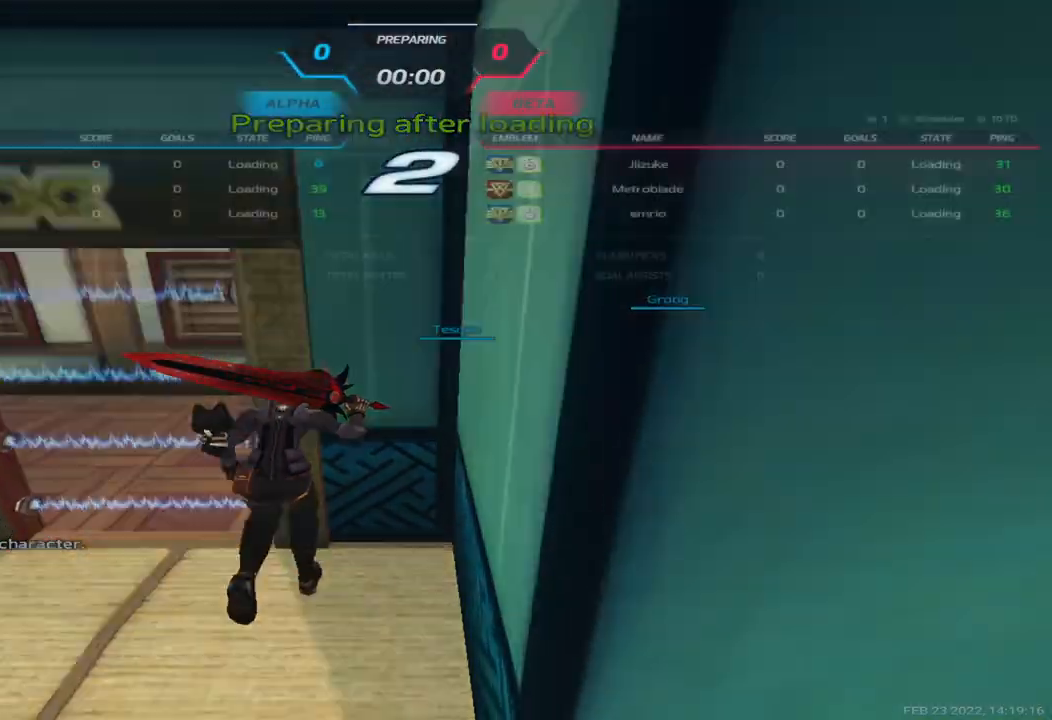
{"keys": ["tab", "w"], "events": []}
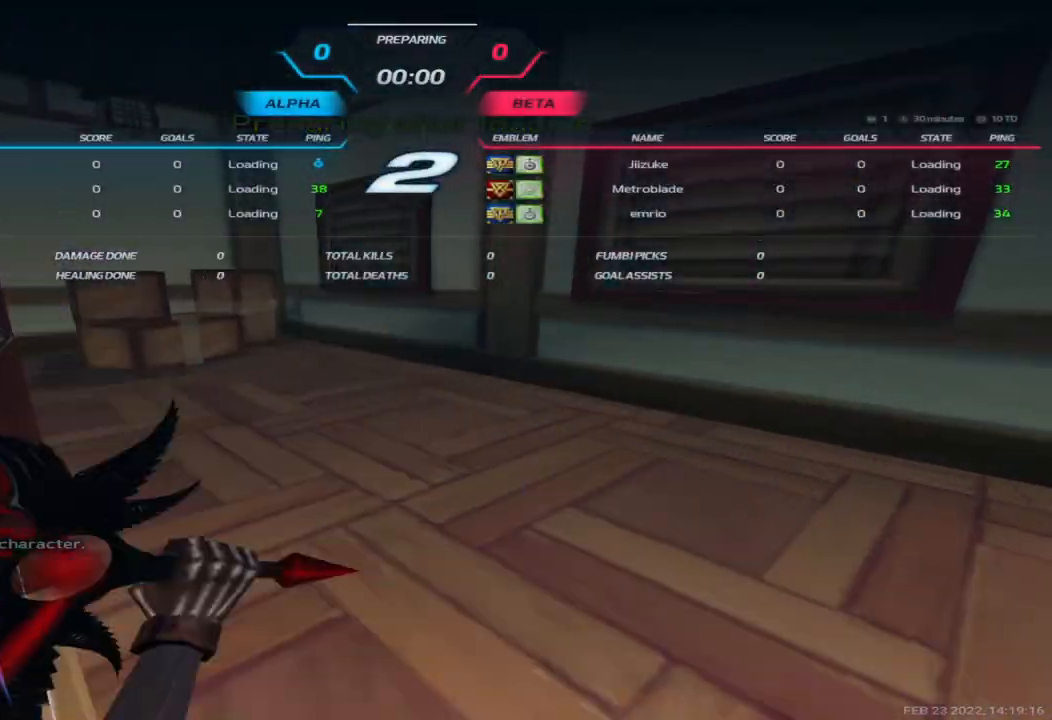
{"keys": ["d", "tab", "w"], "events": [[50, "tab", "up"], [67, "d", "down"], [133, "w", "up"], [250, "w", "down"], [267, "tab", "down"], [333, "w", "up"], [350, "space", "down"], [417, "w", "down"], [467, "space", "up"]]}
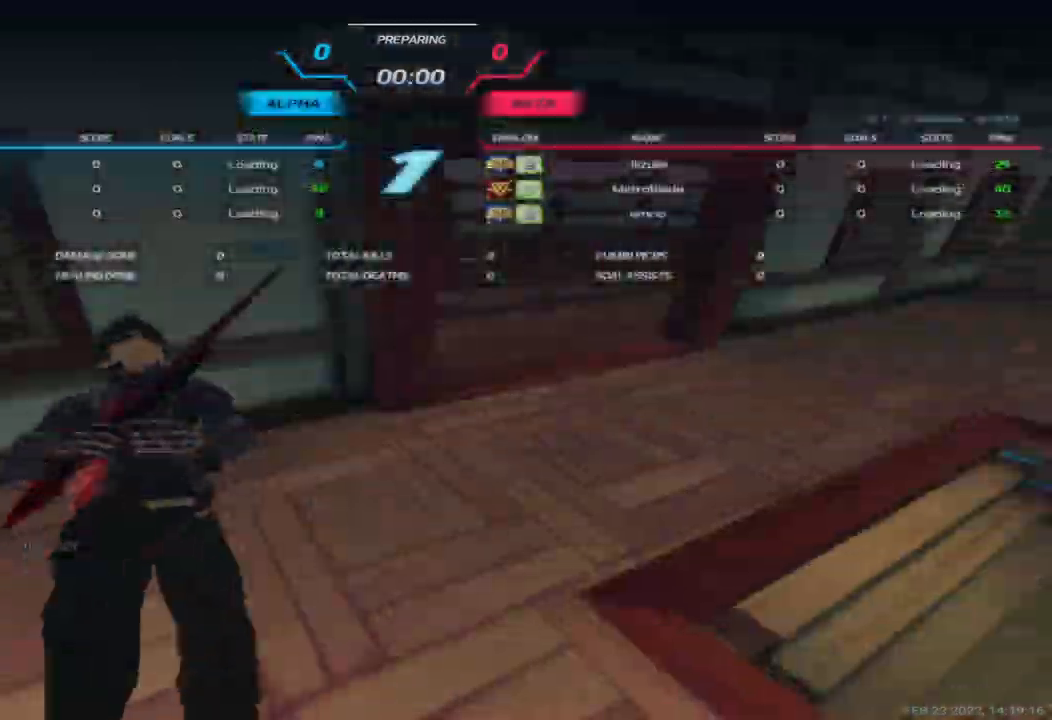
{"keys": ["a"], "events": [[83, "tab", "up"], [250, "a", "down"], [283, "d", "up"], [333, "w", "up"]]}
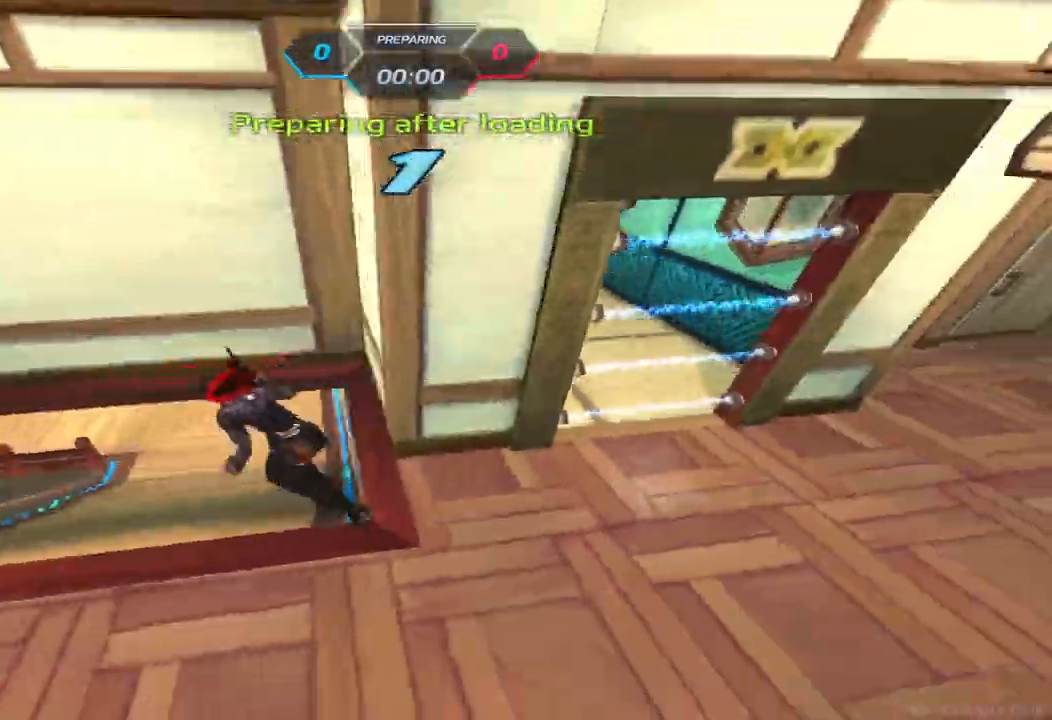
{"keys": ["a", "w"], "events": [[150, "space", "down"], [167, "w", "down"], [217, "space", "up"], [267, "w", "up"], [300, "w", "down"]]}
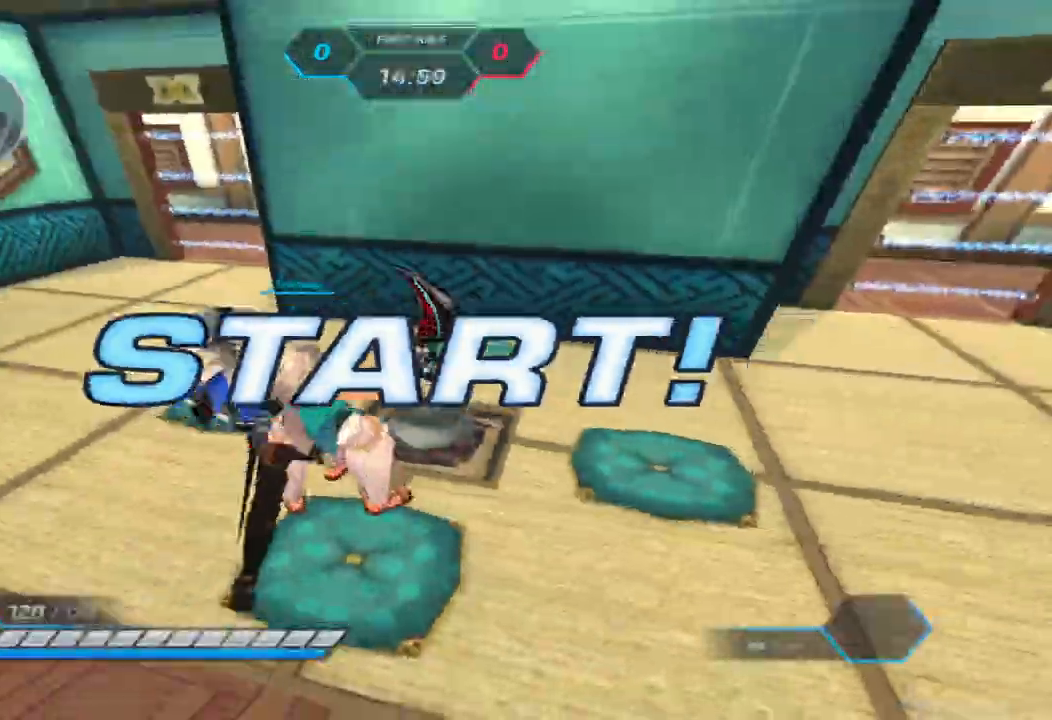
{"keys": ["a", "w"], "events": []}
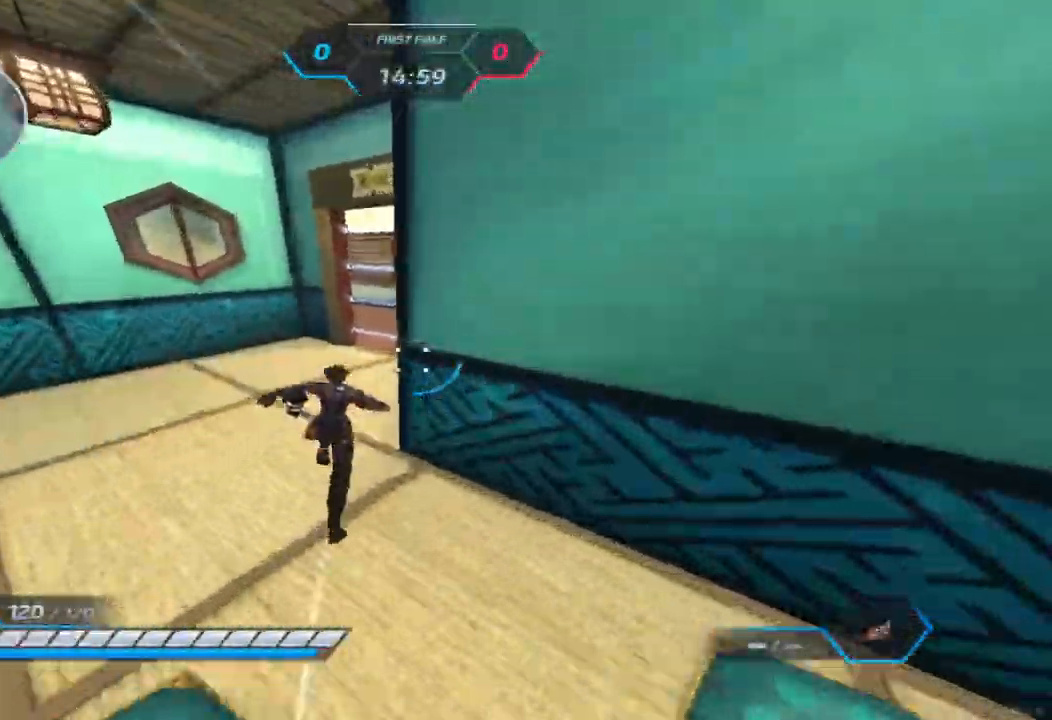
{"keys": ["a", "w"], "events": []}
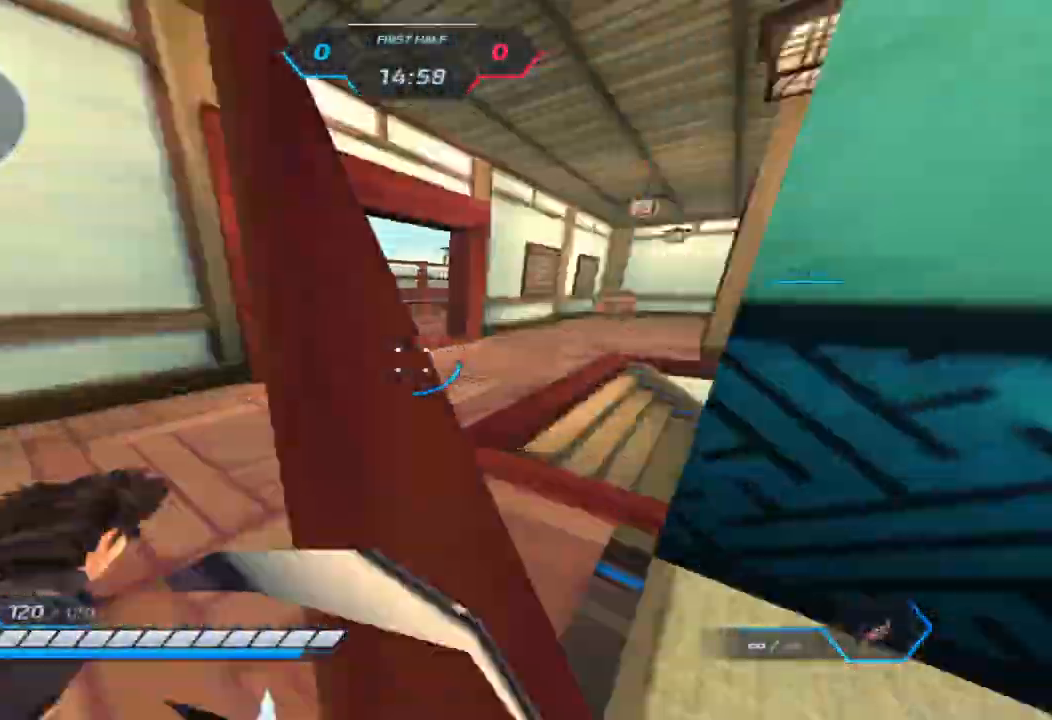
{"keys": ["a", "w"], "events": []}
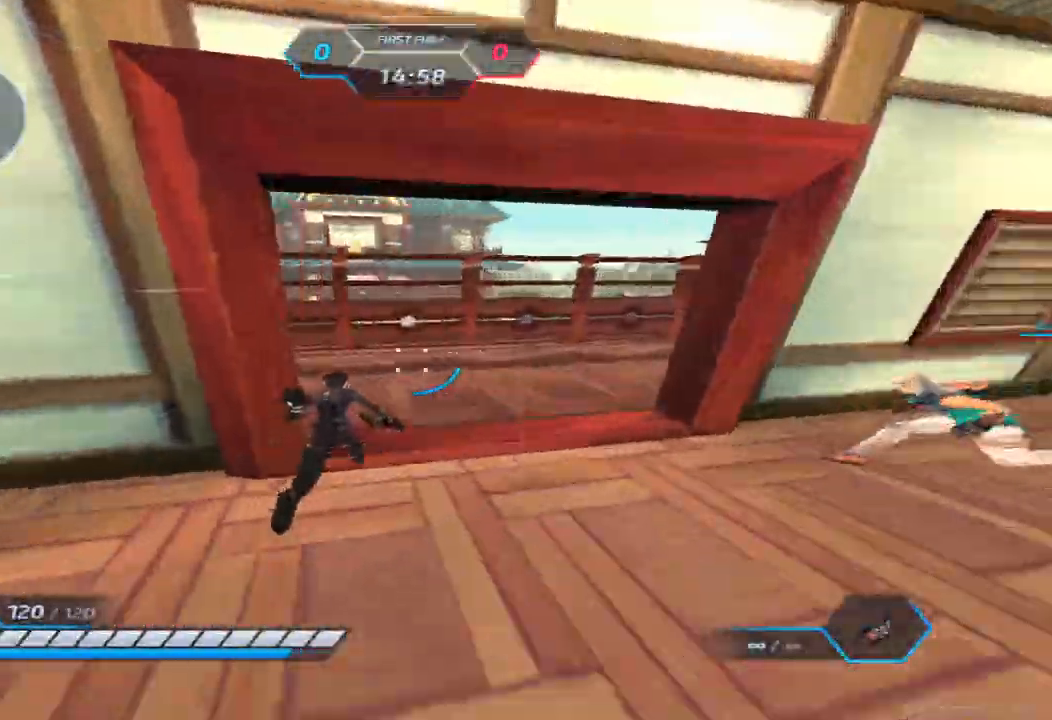
{"keys": ["a"], "events": [[33, "space", "down"], [67, "space", "up"], [133, "space", "down"], [333, "space", "up"], [383, "w", "up"], [433, "w", "down"], [500, "w", "up"]]}
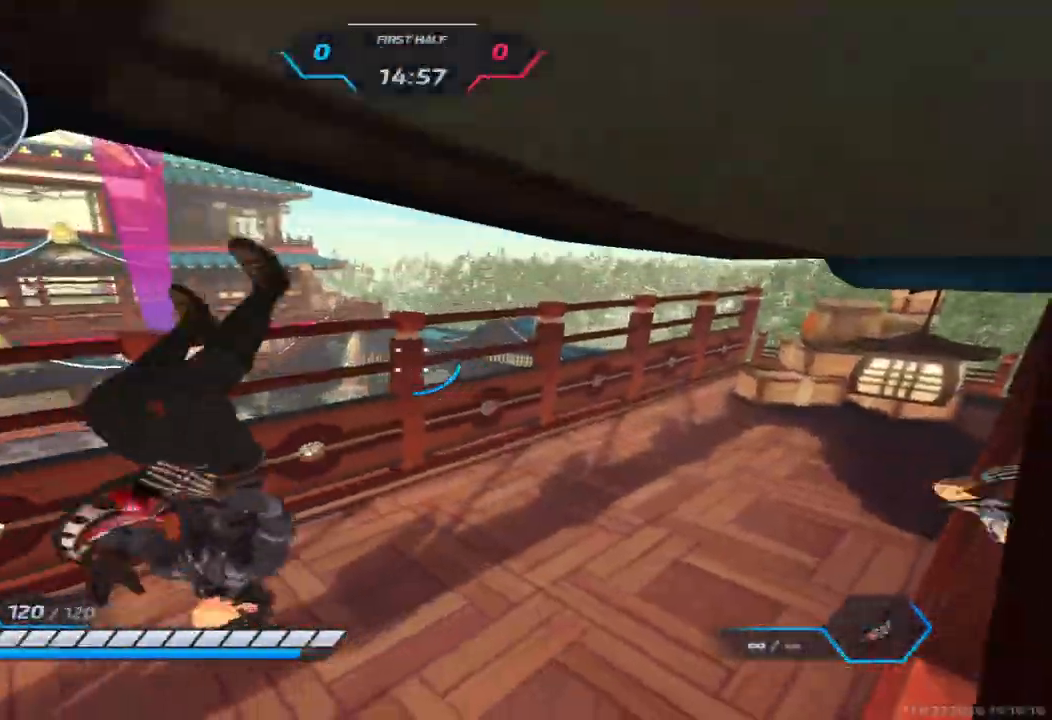
{"keys": ["a", "w"], "events": [[50, "w", "down"], [317, "space", "down"], [400, "space", "up"]]}
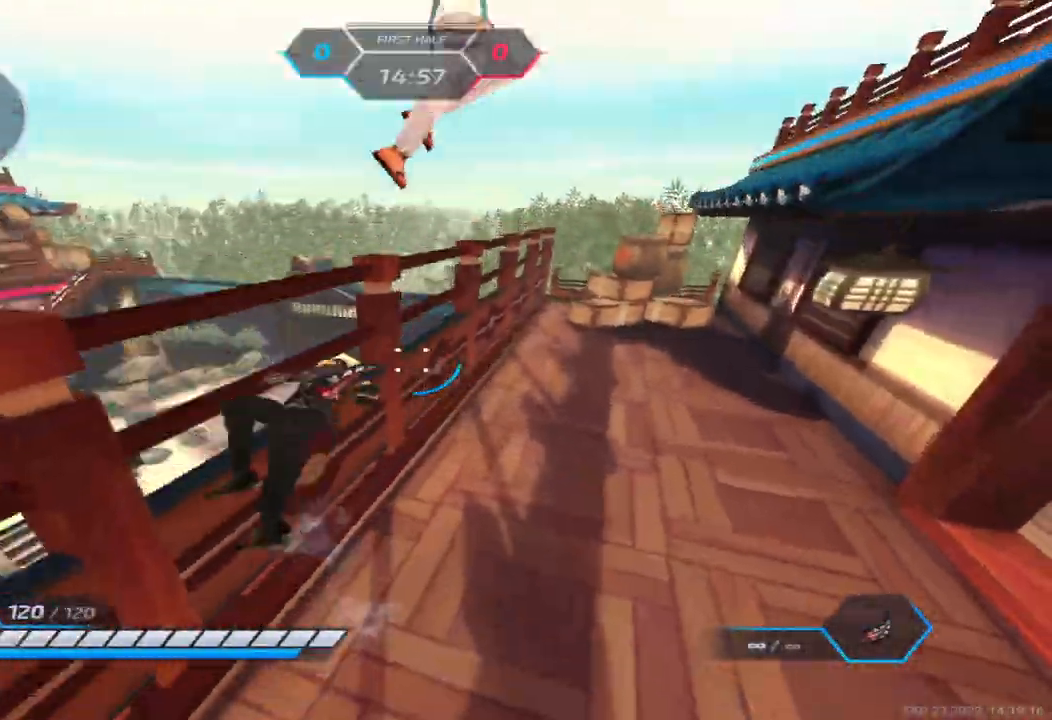
{"keys": ["space", "w"], "events": [[17, "space", "down"], [150, "space", "up"], [233, "w", "up"], [317, "space", "down"], [350, "space", "up"], [367, "w", "down"], [383, "a", "up"], [417, "w", "up"], [467, "space", "down"], [467, "w", "down"]]}
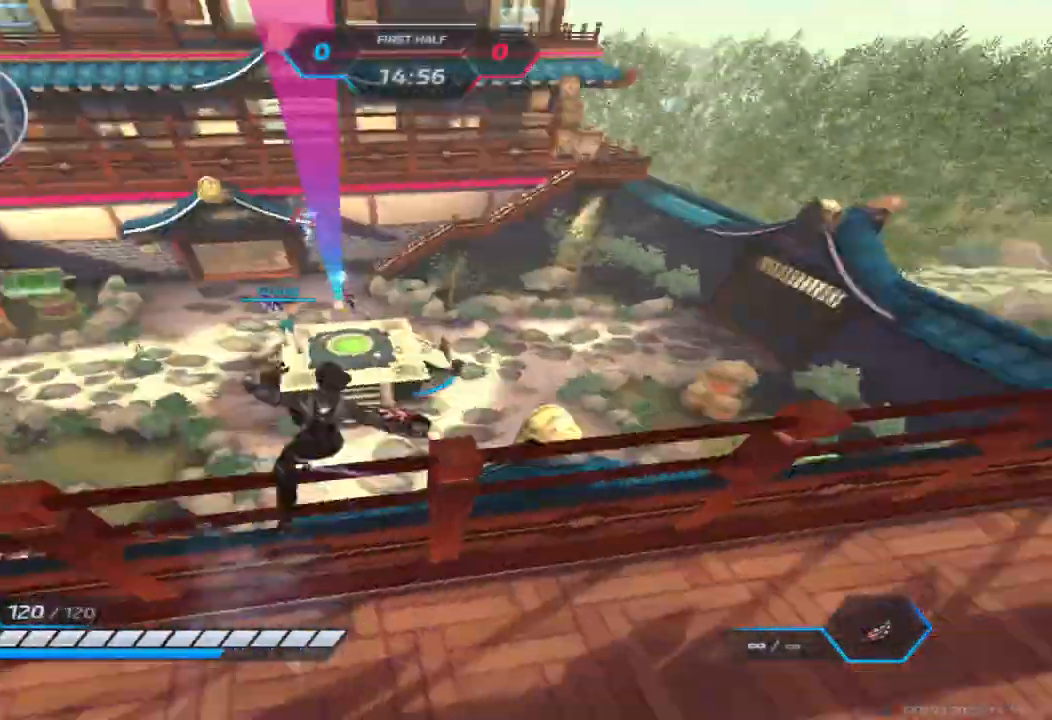
{"keys": ["w"], "events": [[17, "space", "up"]]}
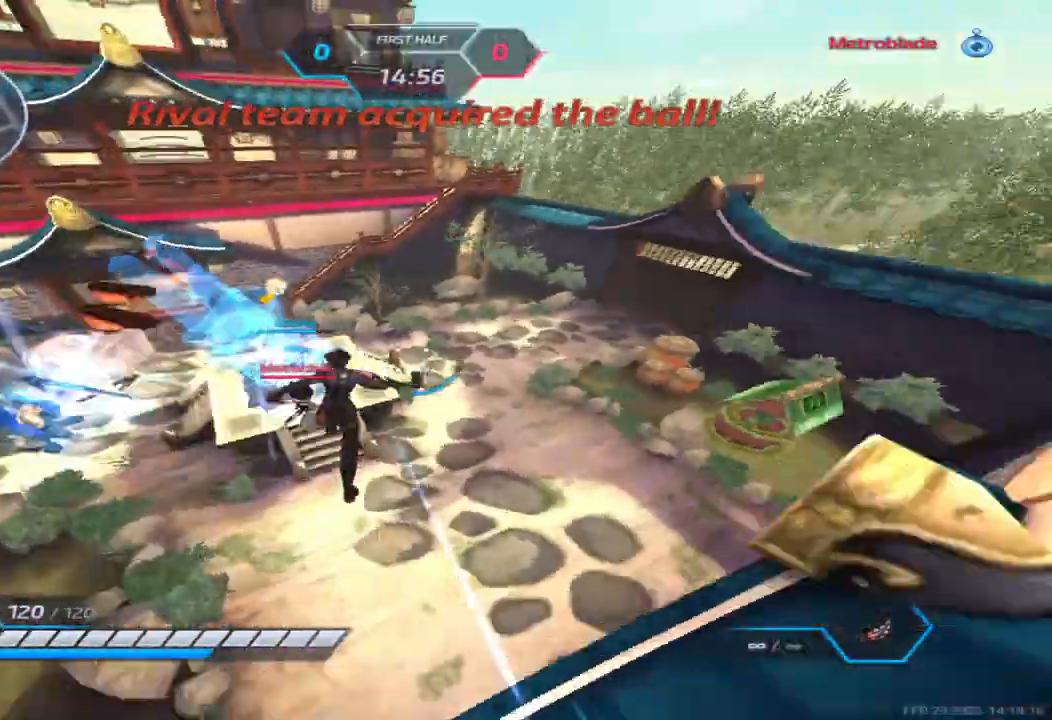
{"keys": ["w"], "events": []}
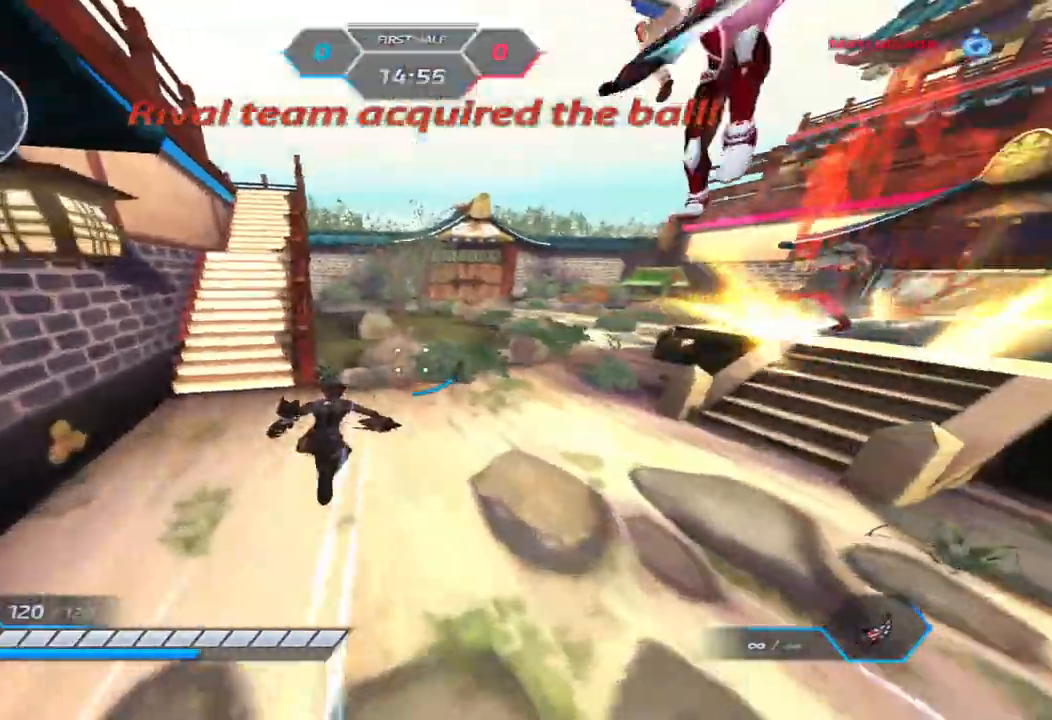
{"keys": ["w"], "events": [[183, "space", "down"], [183, "w", "up"], [217, "a", "down"], [233, "space", "up"], [233, "w", "down"], [300, "w", "up"], [317, "a", "up"], [367, "w", "down"]]}
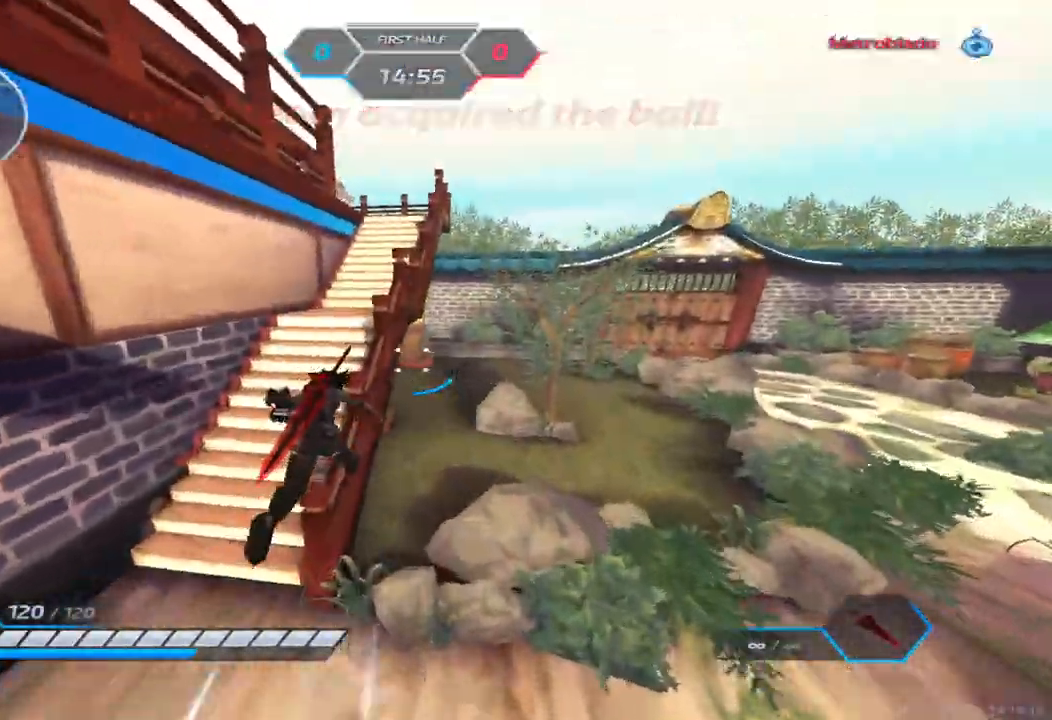
{"keys": ["space"], "events": [[50, "a", "down"], [50, "space", "down"], [83, "w", "up"], [117, "space", "up"], [183, "space", "down"], [300, "space", "up"], [367, "w", "down"], [417, "a", "up"], [467, "w", "up"], [483, "space", "down"]]}
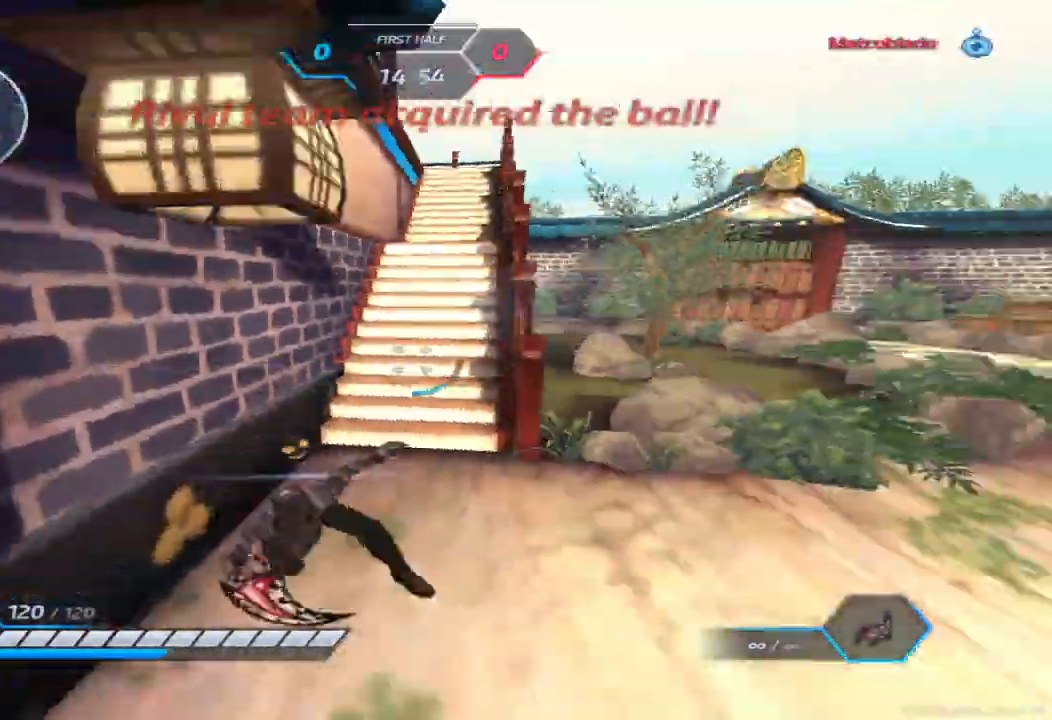
{"keys": ["w"], "events": [[17, "w", "down"], [33, "tab", "down"], [67, "space", "up"], [283, "tab", "up"], [383, "2", "down"], [450, "2", "up"]]}
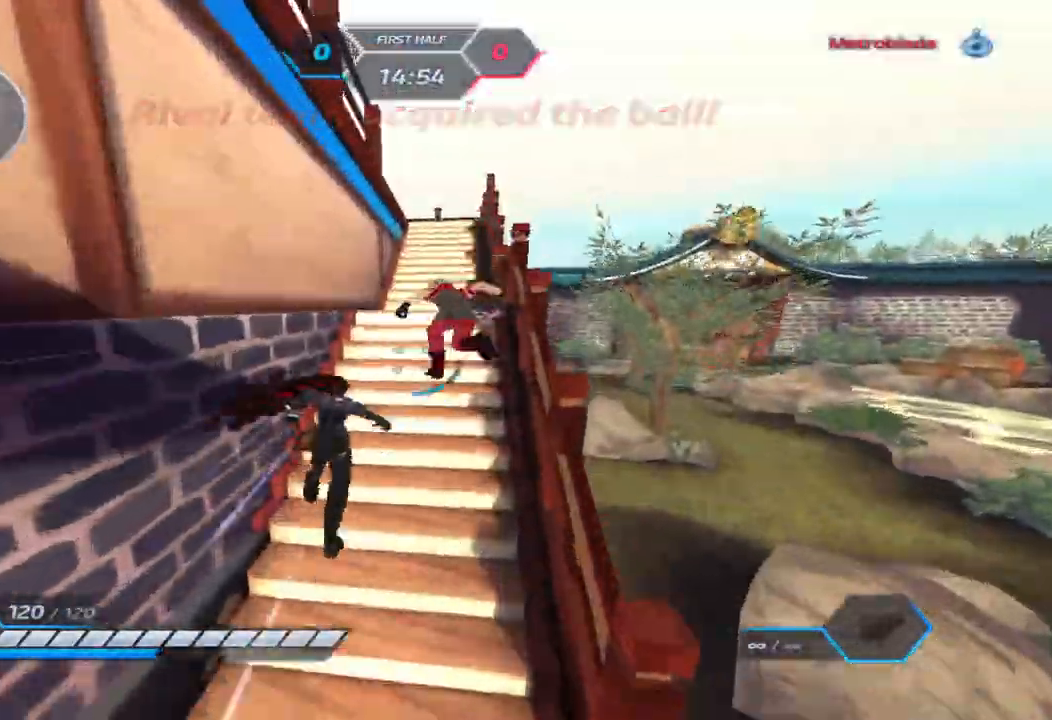
{"keys": ["space"], "events": [[117, "w", "up"], [133, "a", "down"], [217, "space", "down"], [333, "space", "up"], [400, "w", "down"], [433, "a", "up"], [467, "space", "down"], [483, "w", "up"]]}
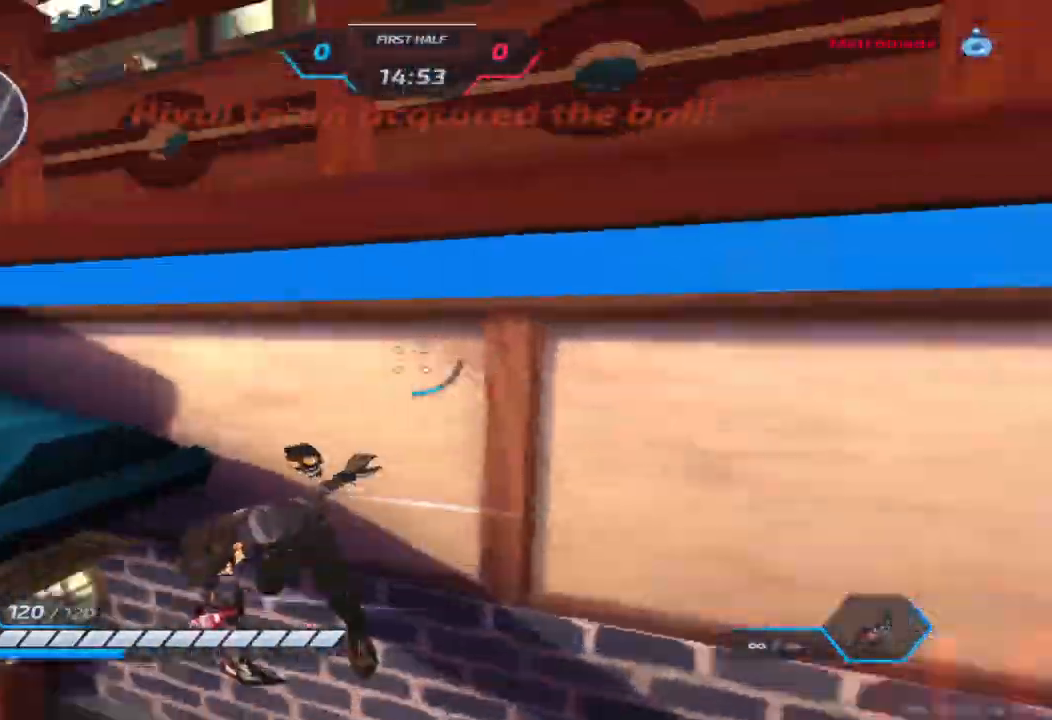
{"keys": ["space", "w"], "events": [[17, "w", "down"], [50, "tab", "down"], [83, "space", "up"], [383, "tab", "up"], [433, "space", "down"], [433, "w", "up"], [500, "w", "down"]]}
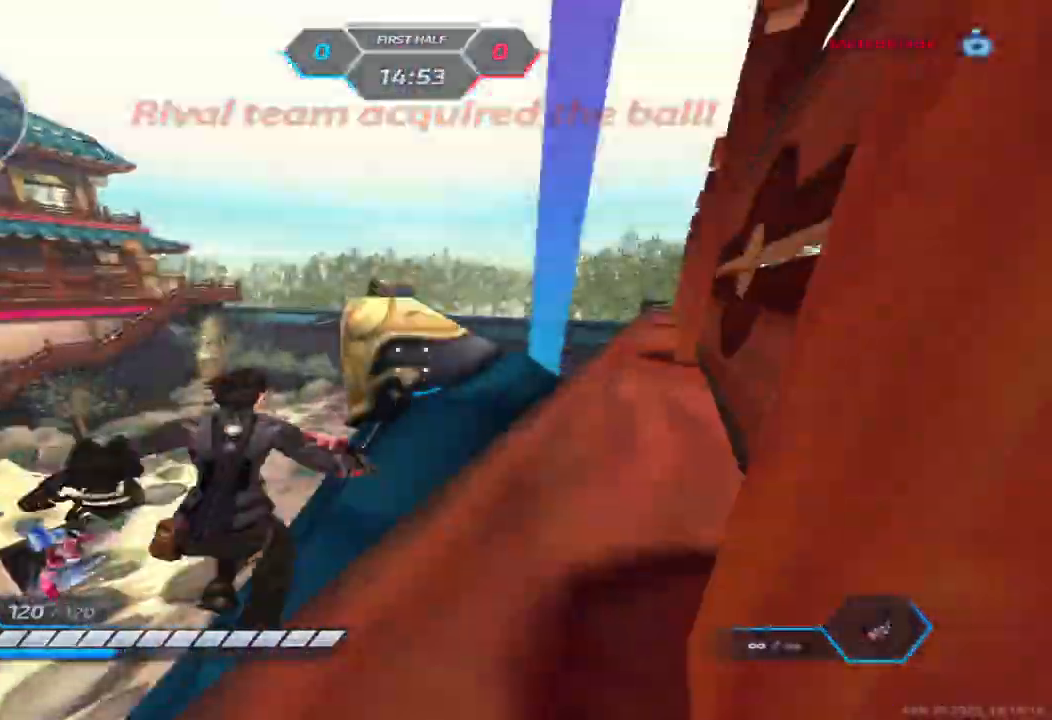
{"keys": ["d"]}
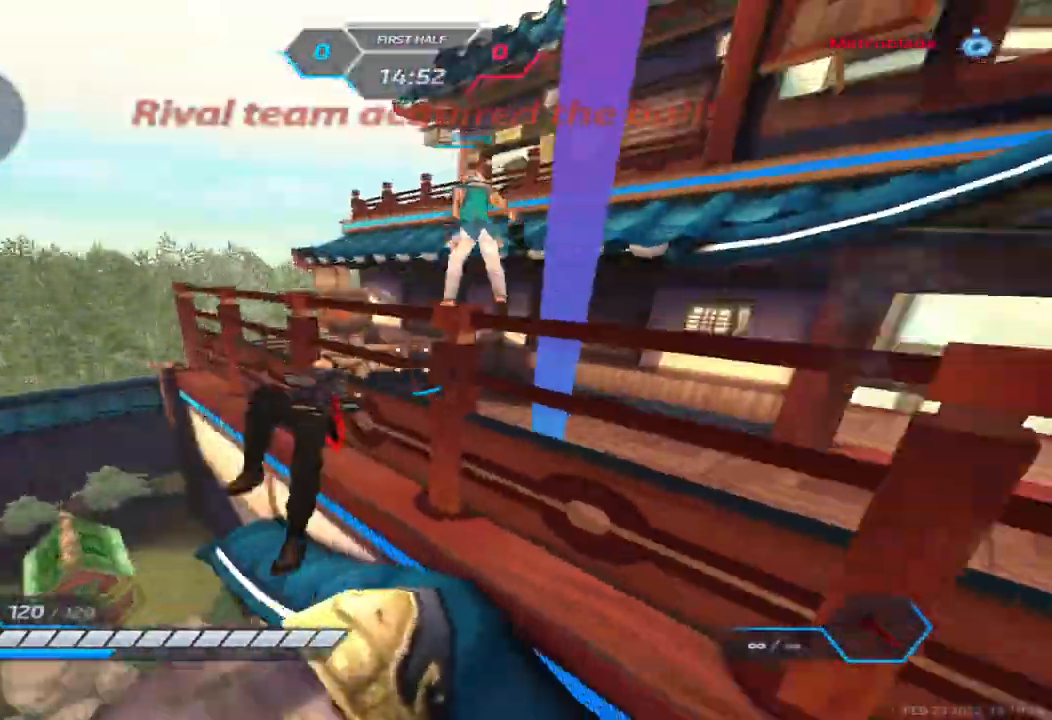
{"keys": ["d", "w"], "events": [[33, "w", "down"], [267, "w", "up"], [317, "w", "down"]]}
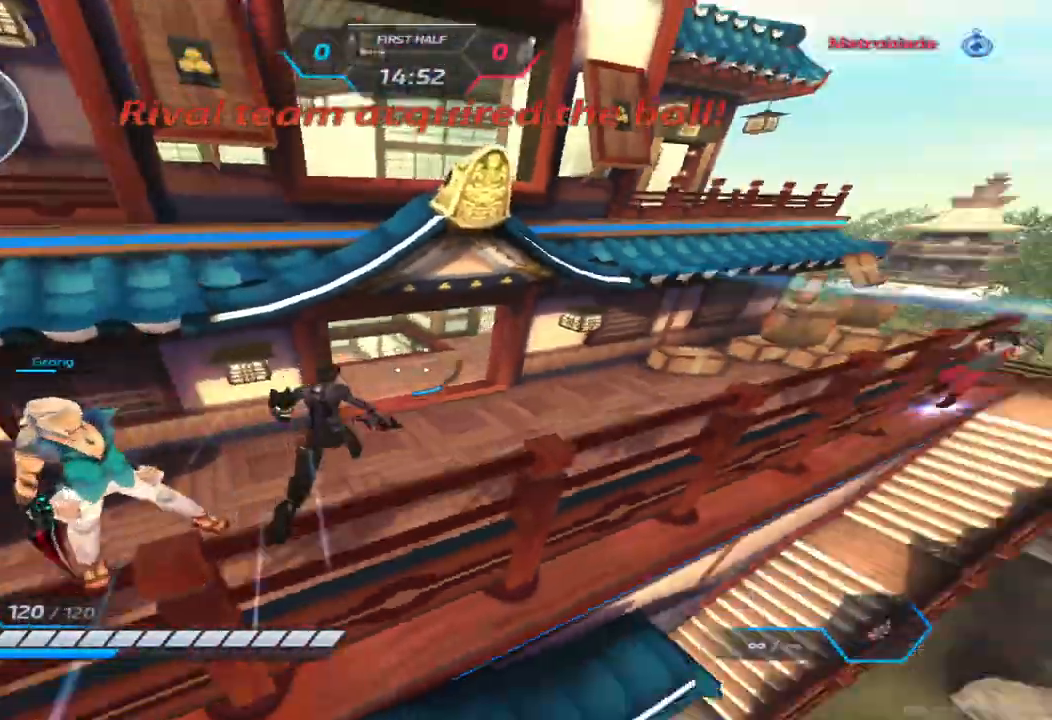
{"keys": ["w"], "events": [[117, "tab", "down"], [283, "d", "up"], [500, "tab", "up"]]}
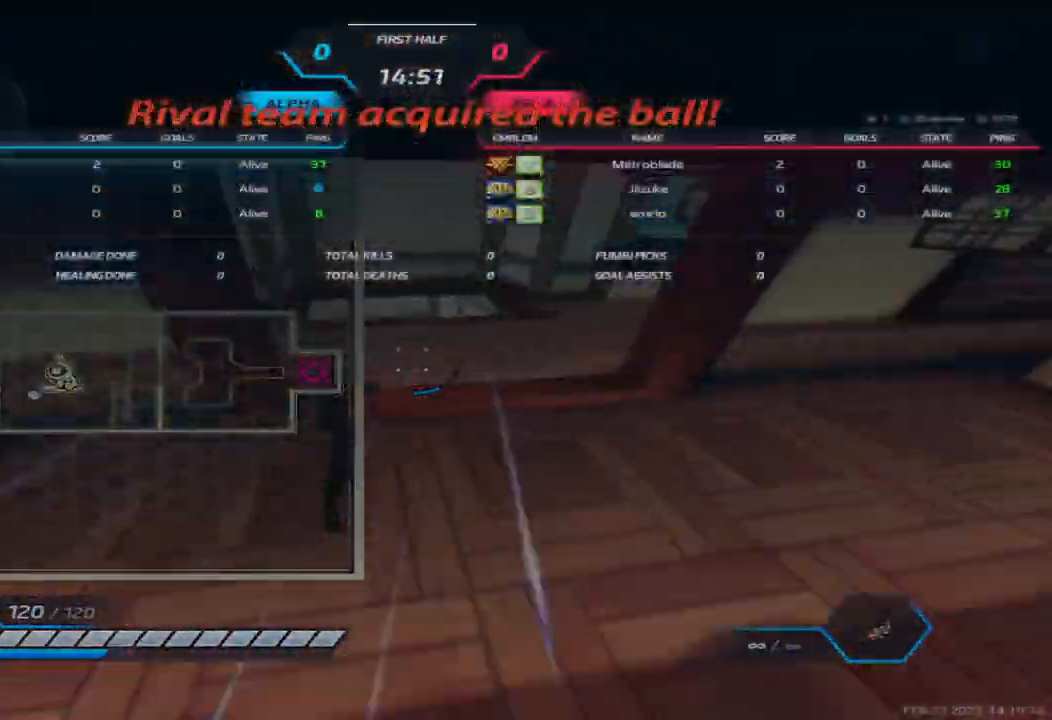
{"keys": ["w"], "events": []}
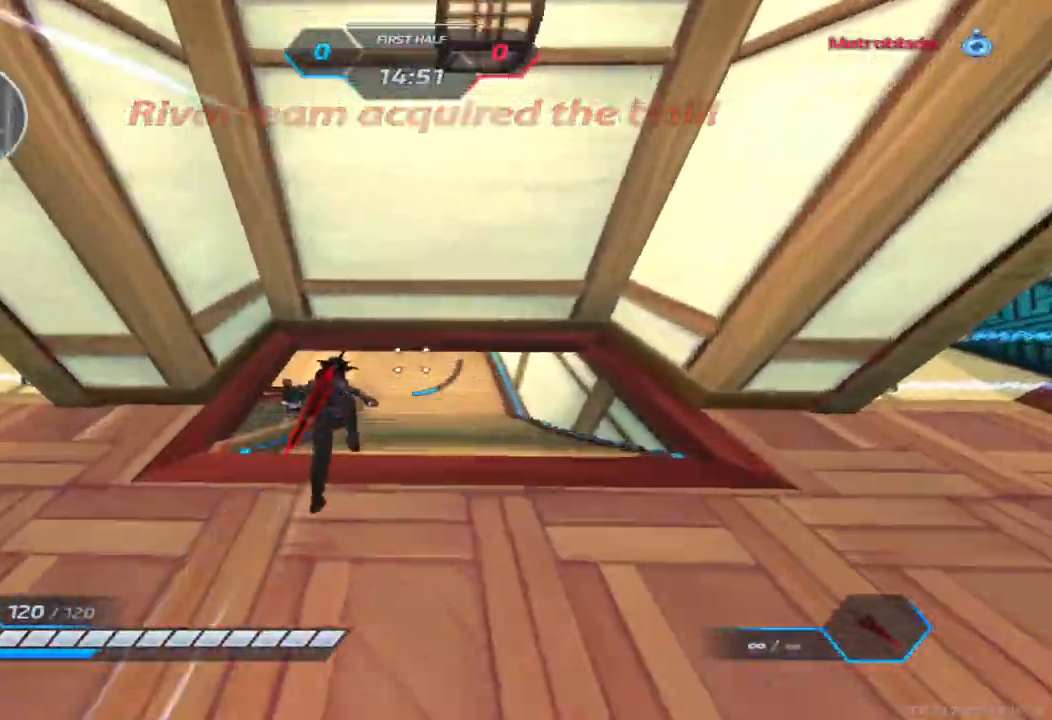
{"keys": ["w"], "events": []}
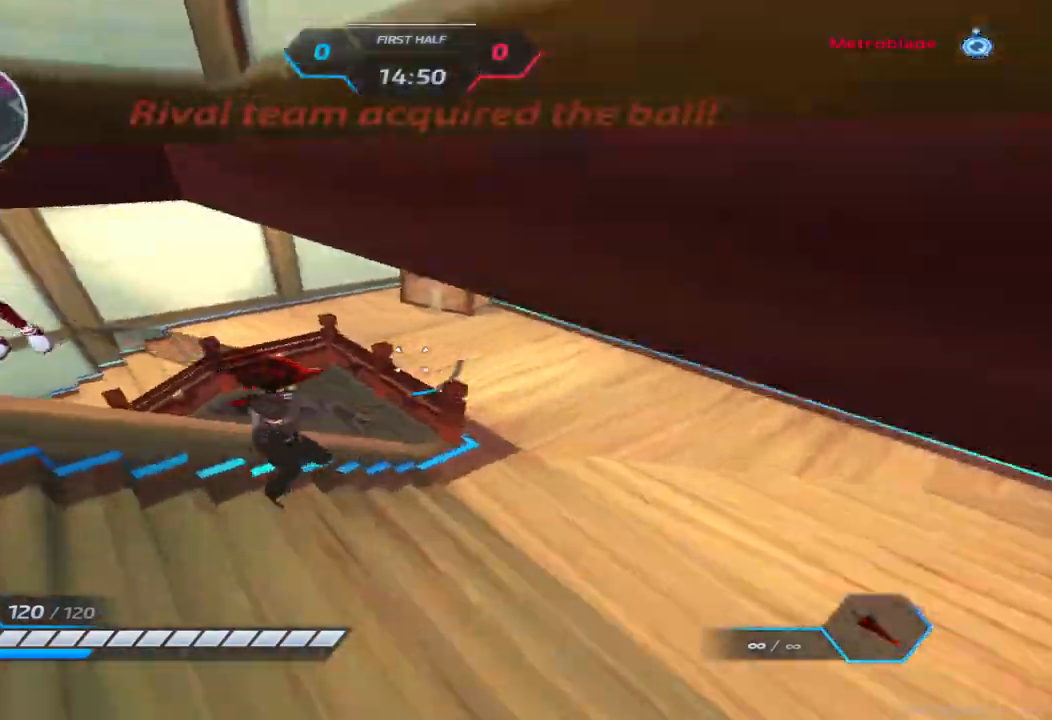
{"keys": ["d"], "events": [[200, "d", "down"], [250, "w", "up"], [350, "space", "down"], [500, "space", "up"]]}
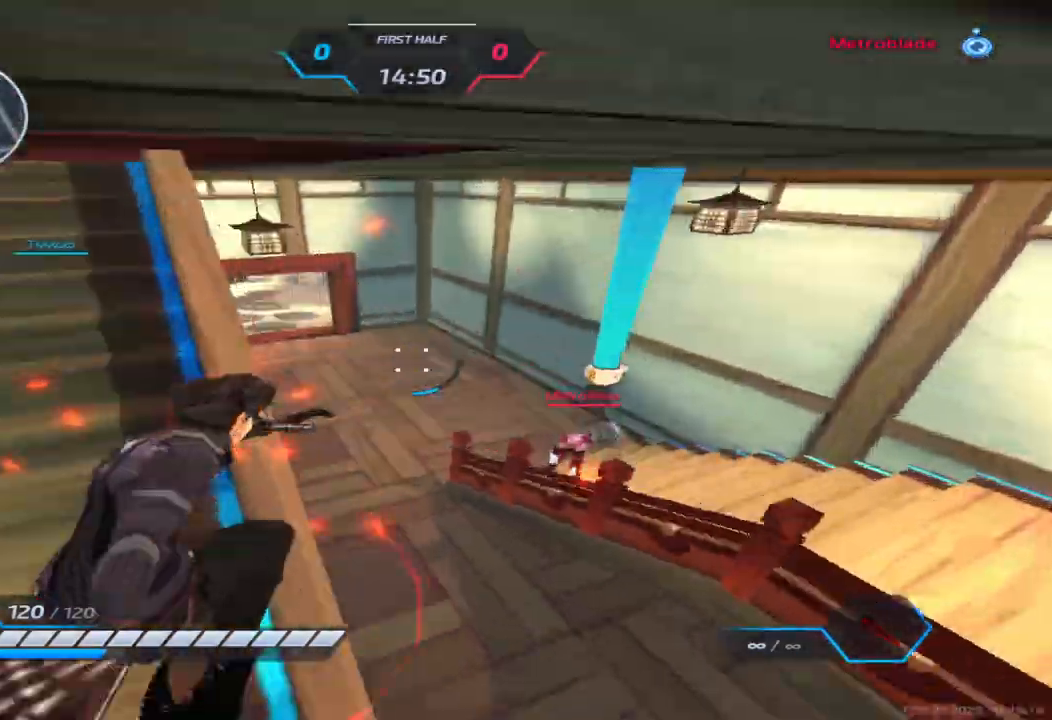
{"keys": ["d", "w"], "events": [[133, "w", "down"]]}
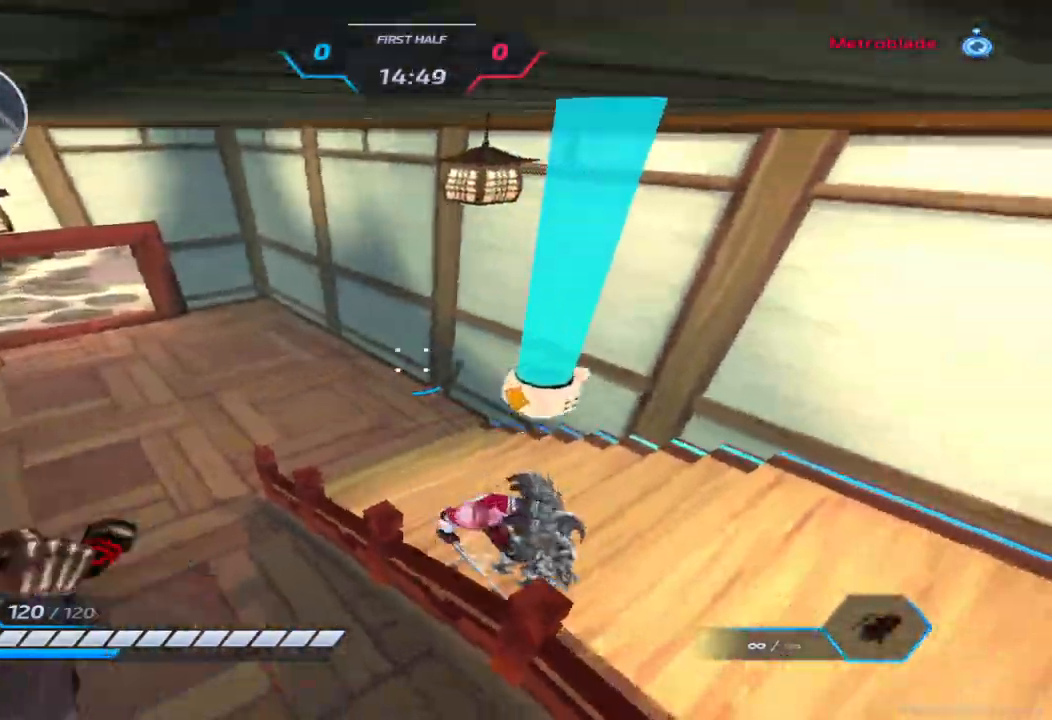
{"keys": ["d", "space", "w"], "events": [[50, "w", "up"], [367, "w", "down"], [433, "w", "up"], [467, "space", "down"], [500, "w", "down"]]}
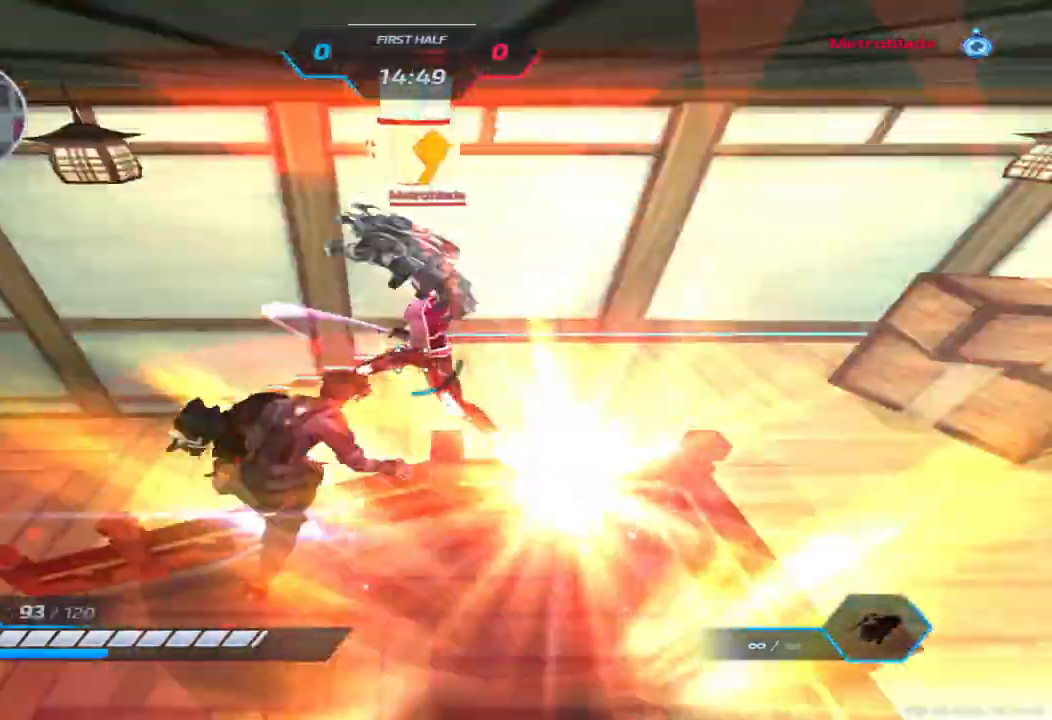
{"keys": ["w"], "events": [[33, "space", "up"], [50, "d", "up"], [67, "w", "up"], [100, "space", "down"], [117, "w", "down"], [217, "space", "up"]]}